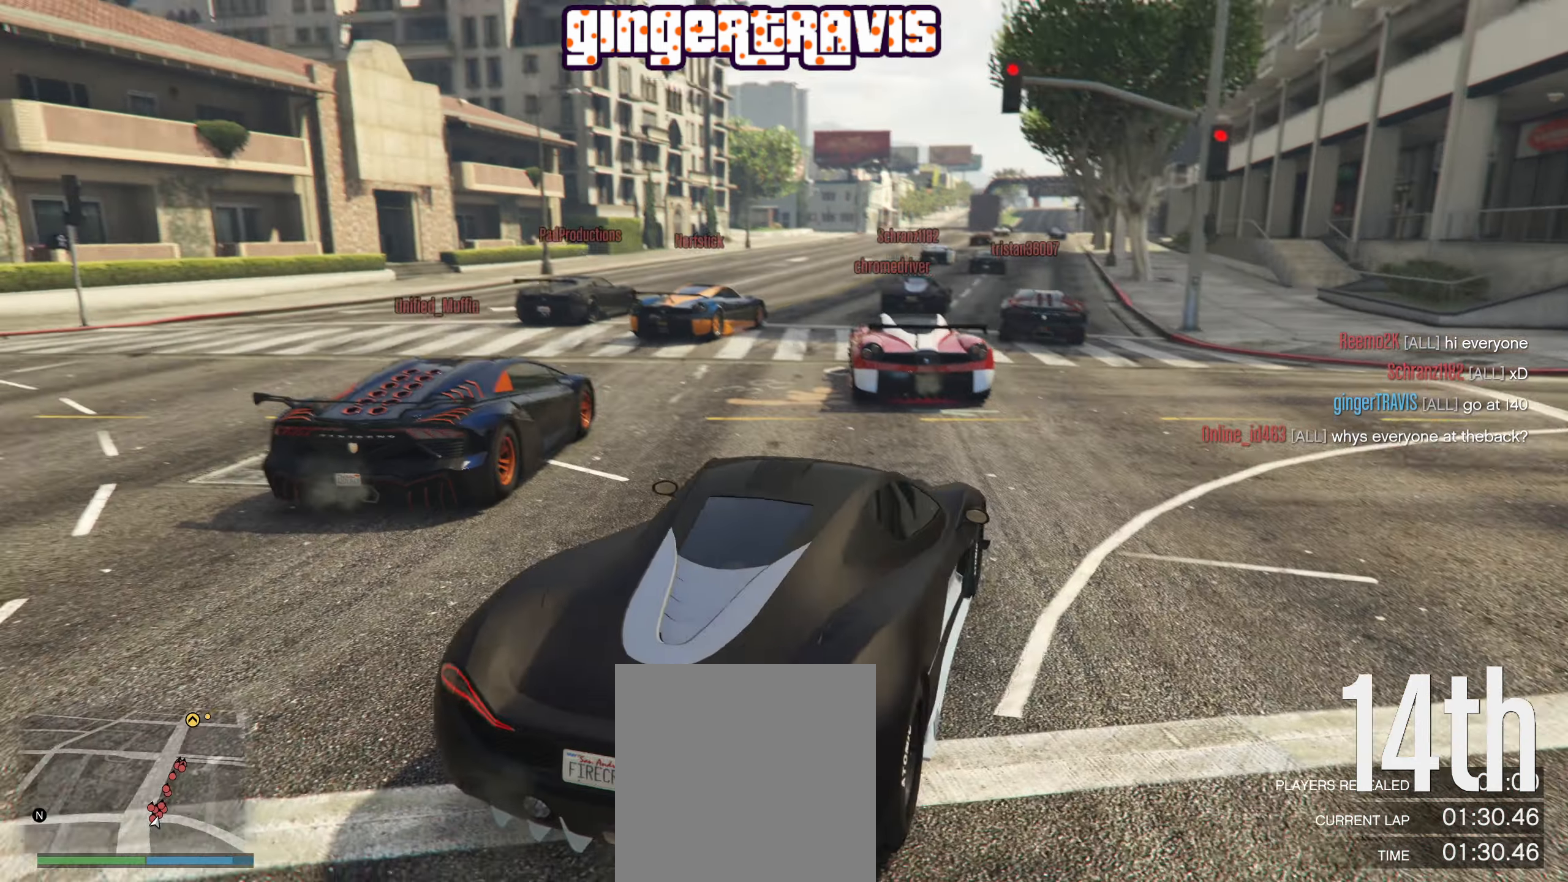
Gameplay with a controller (Xbox layout); each line is a JSON object with the inputs held at the frame after it. "events" lists button and stick changes between this image and that frame as [ms after this image, input, new state], when the widget could be followed in between.
{"buttons": ["R1", "R2"], "left_stick": "center", "right_stick": "center", "events": [[100, "right_stick", "center"]]}
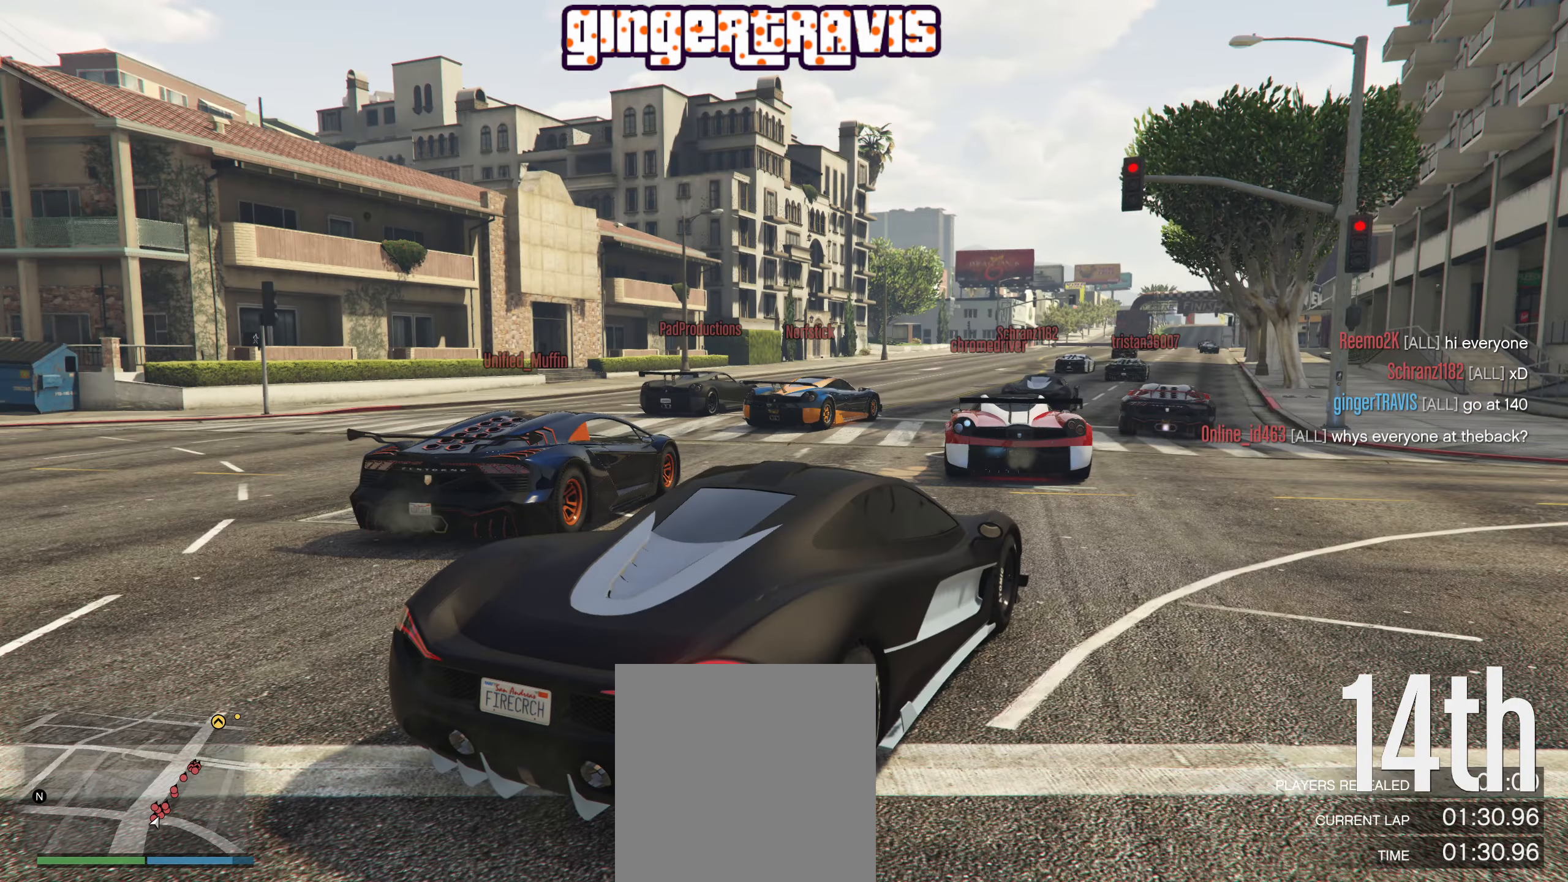
{"buttons": ["R1", "R2"], "left_stick": "center", "right_stick": "center", "events": []}
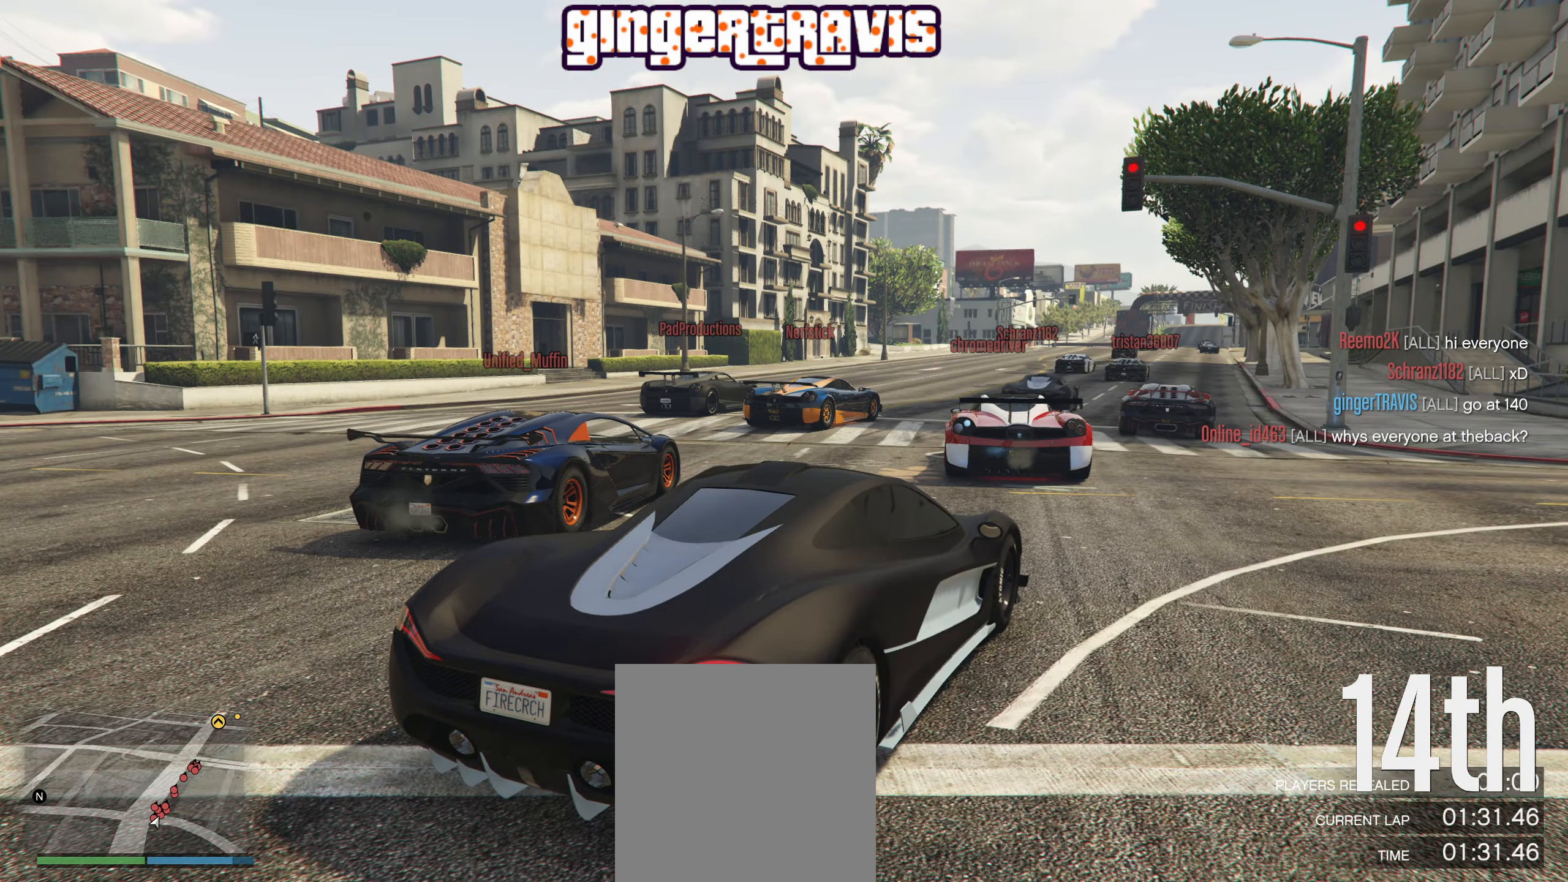
{"buttons": ["R1", "R2"], "left_stick": "center", "right_stick": "center", "events": []}
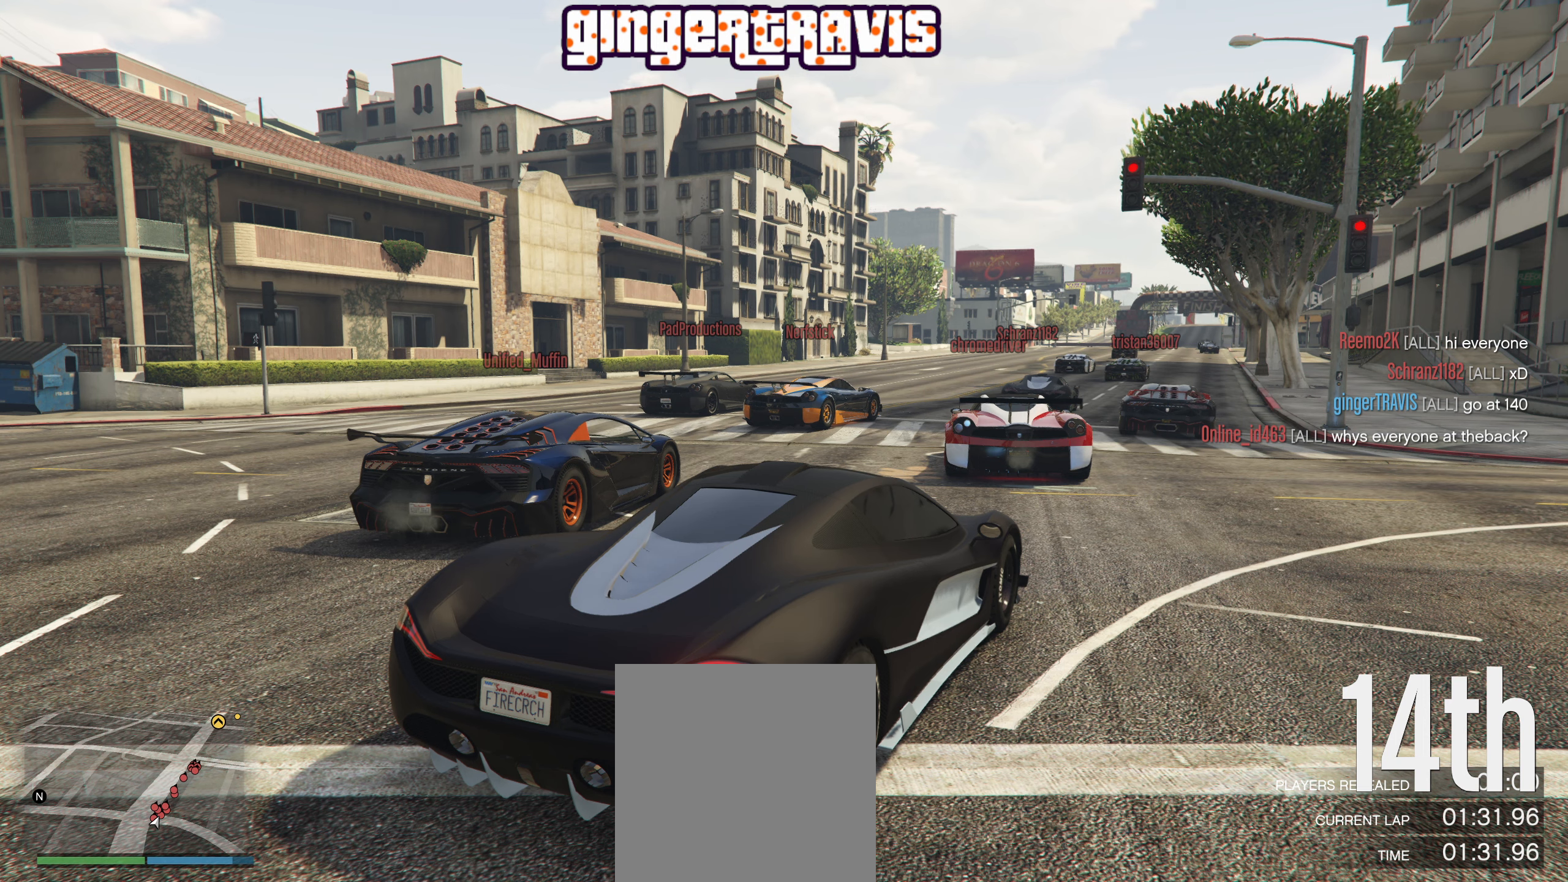
{"buttons": ["R1", "R2"], "left_stick": "center", "right_stick": "center", "events": []}
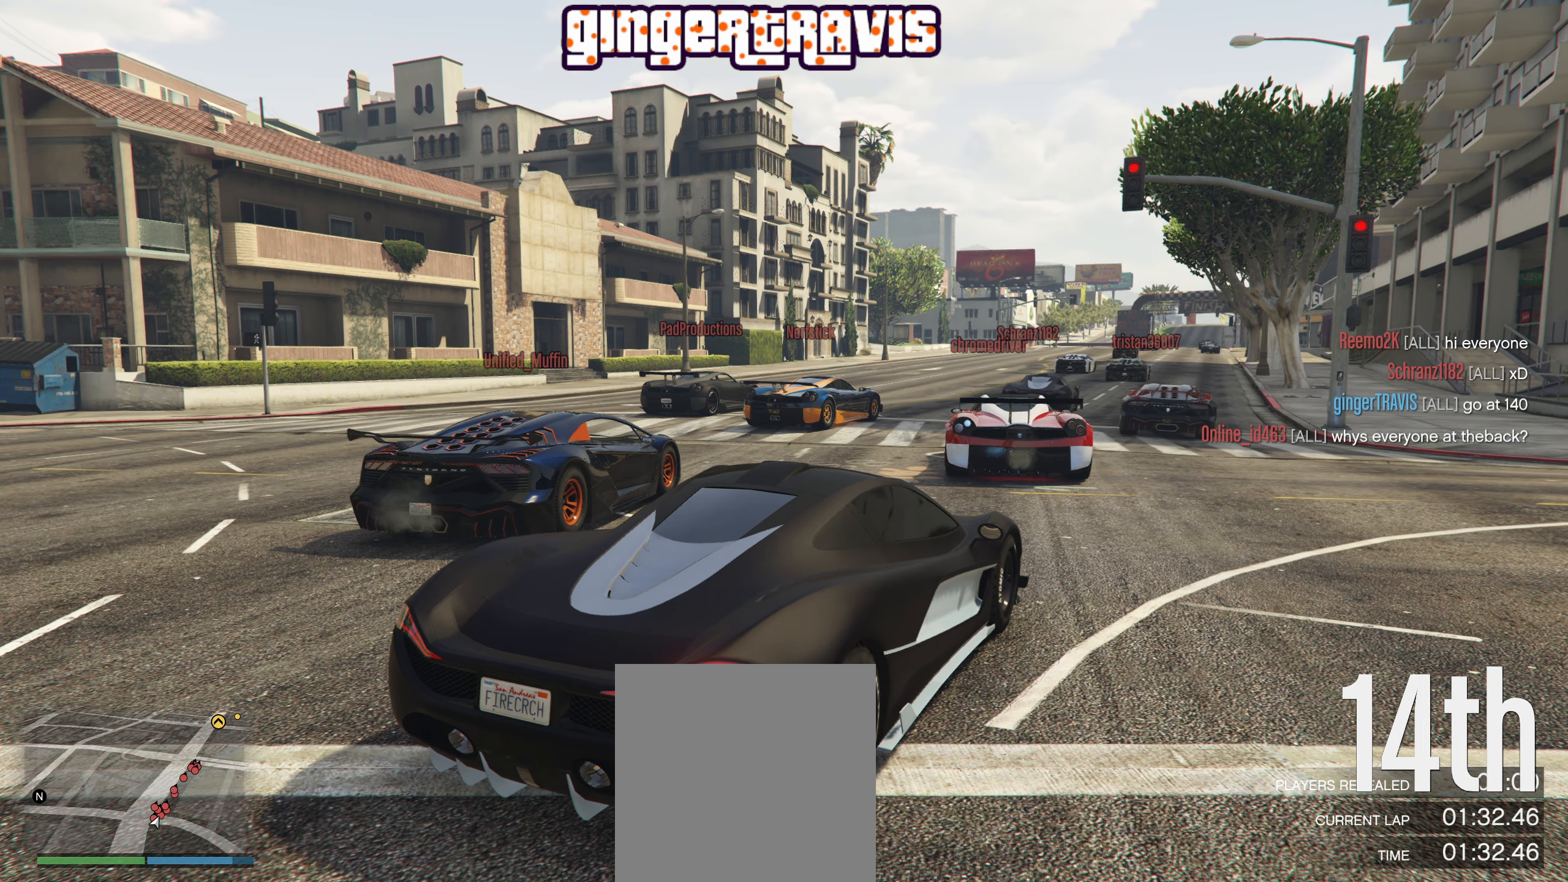
{"buttons": ["R1", "R2"], "left_stick": "center", "right_stick": "center", "events": []}
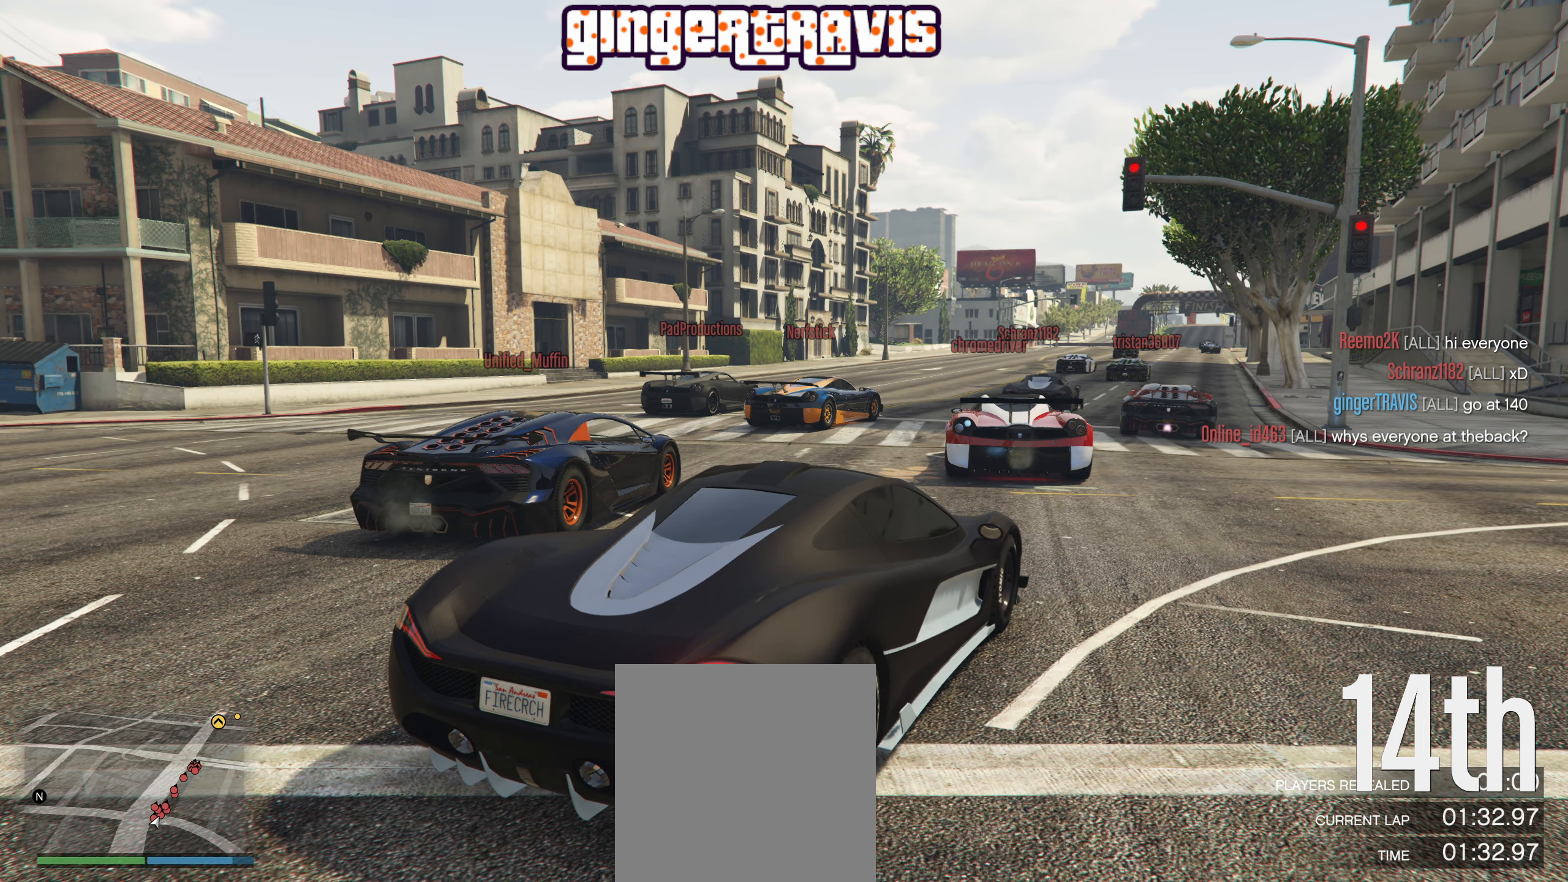
{"buttons": ["R1", "R2"], "left_stick": "center", "right_stick": "center", "events": []}
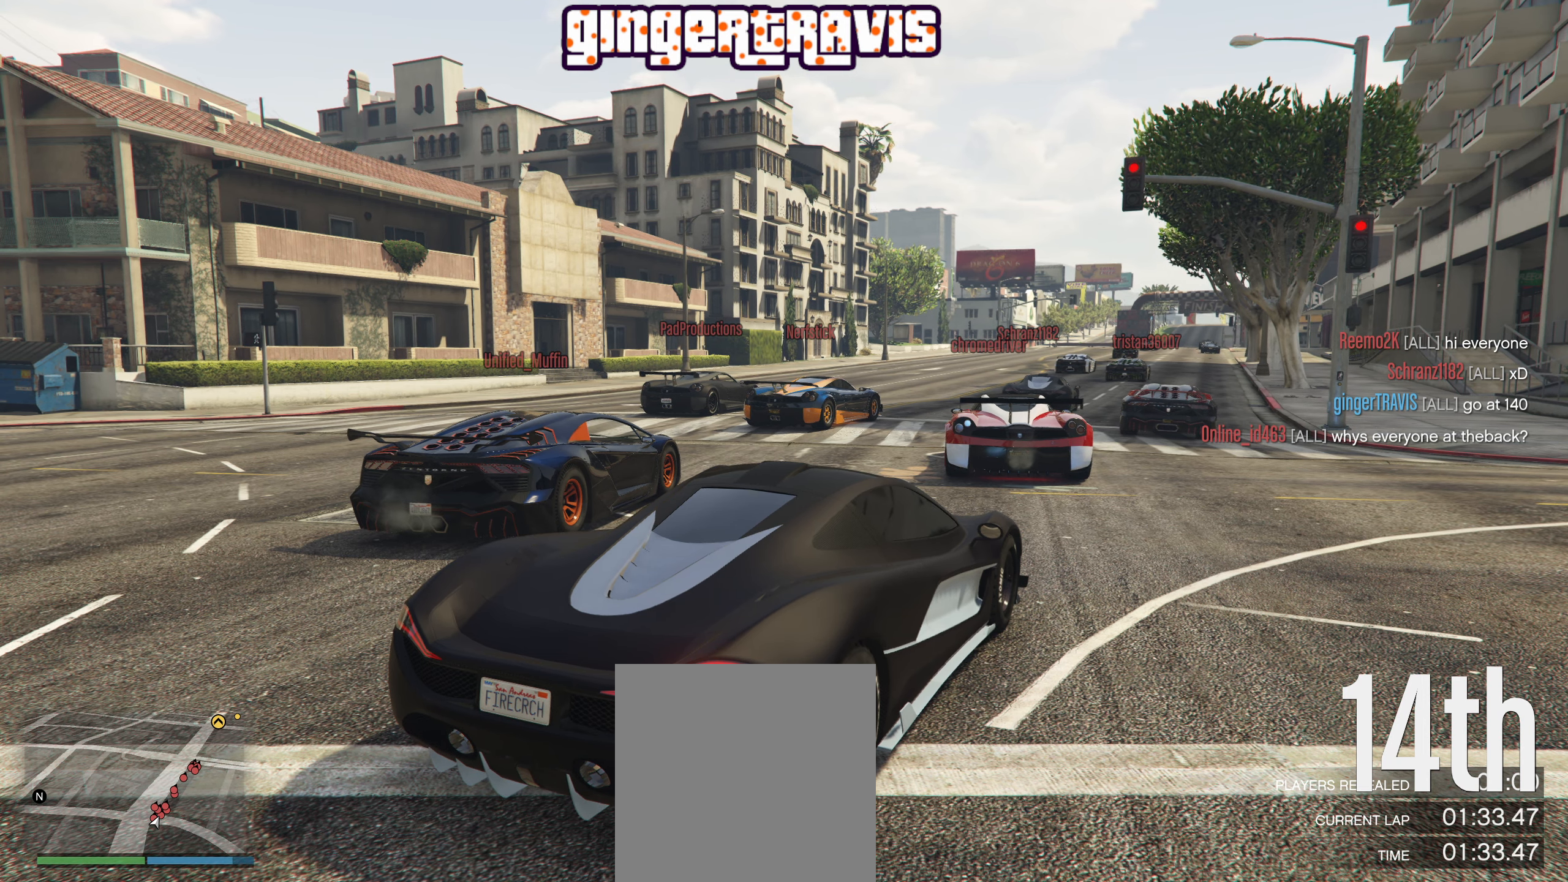
{"buttons": ["R1", "R2"], "left_stick": "center", "right_stick": "right", "events": [[284, "right_stick", "right"]]}
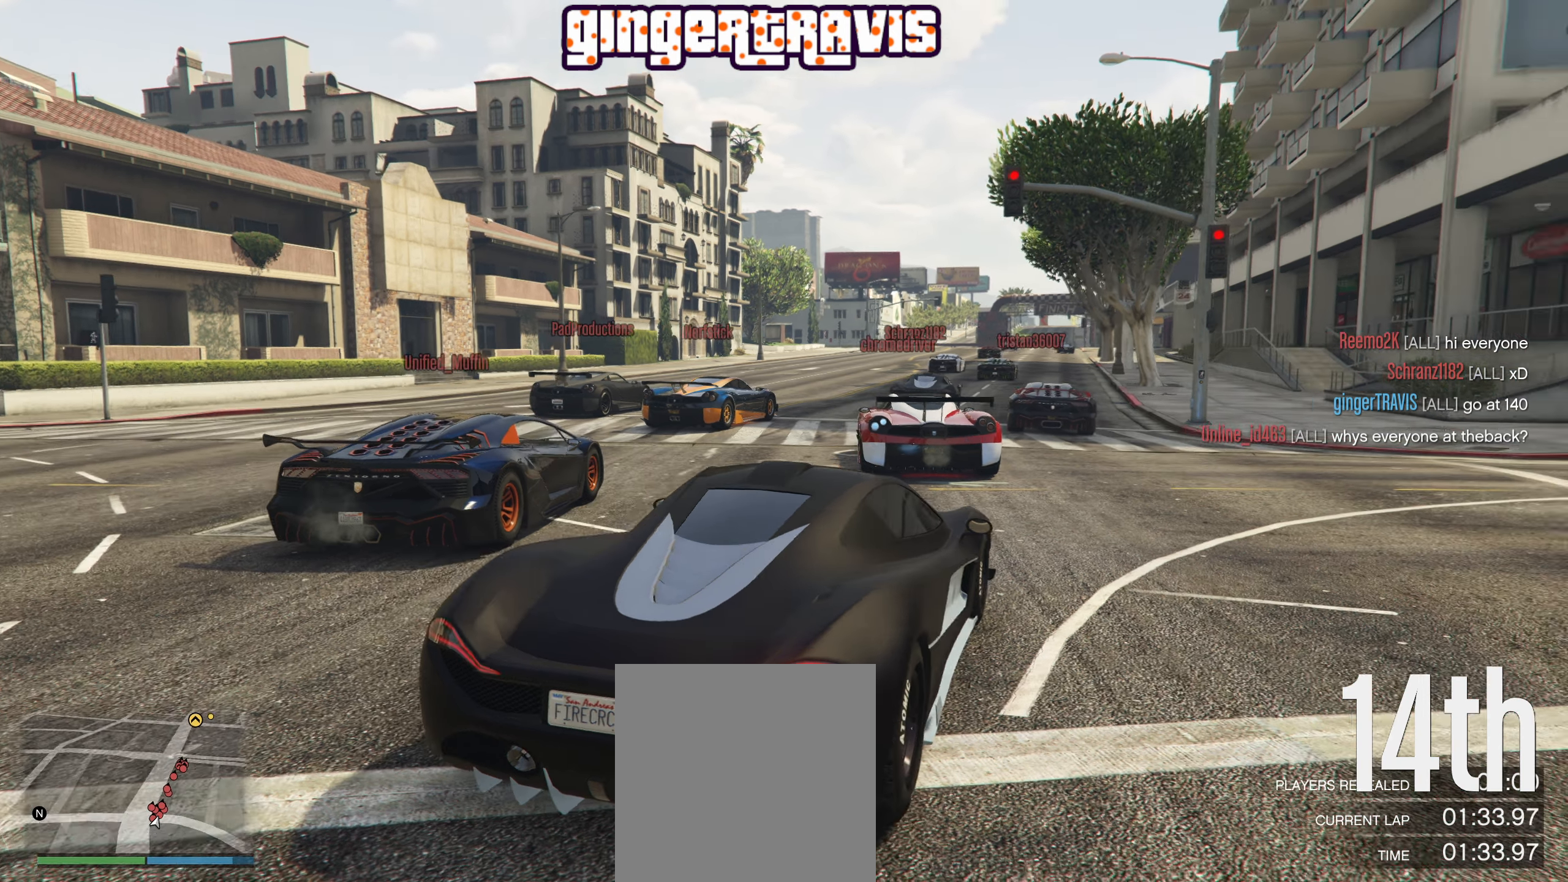
{"buttons": ["R1", "R2"], "left_stick": "center", "right_stick": "center", "events": [[234, "right_stick", "center"]]}
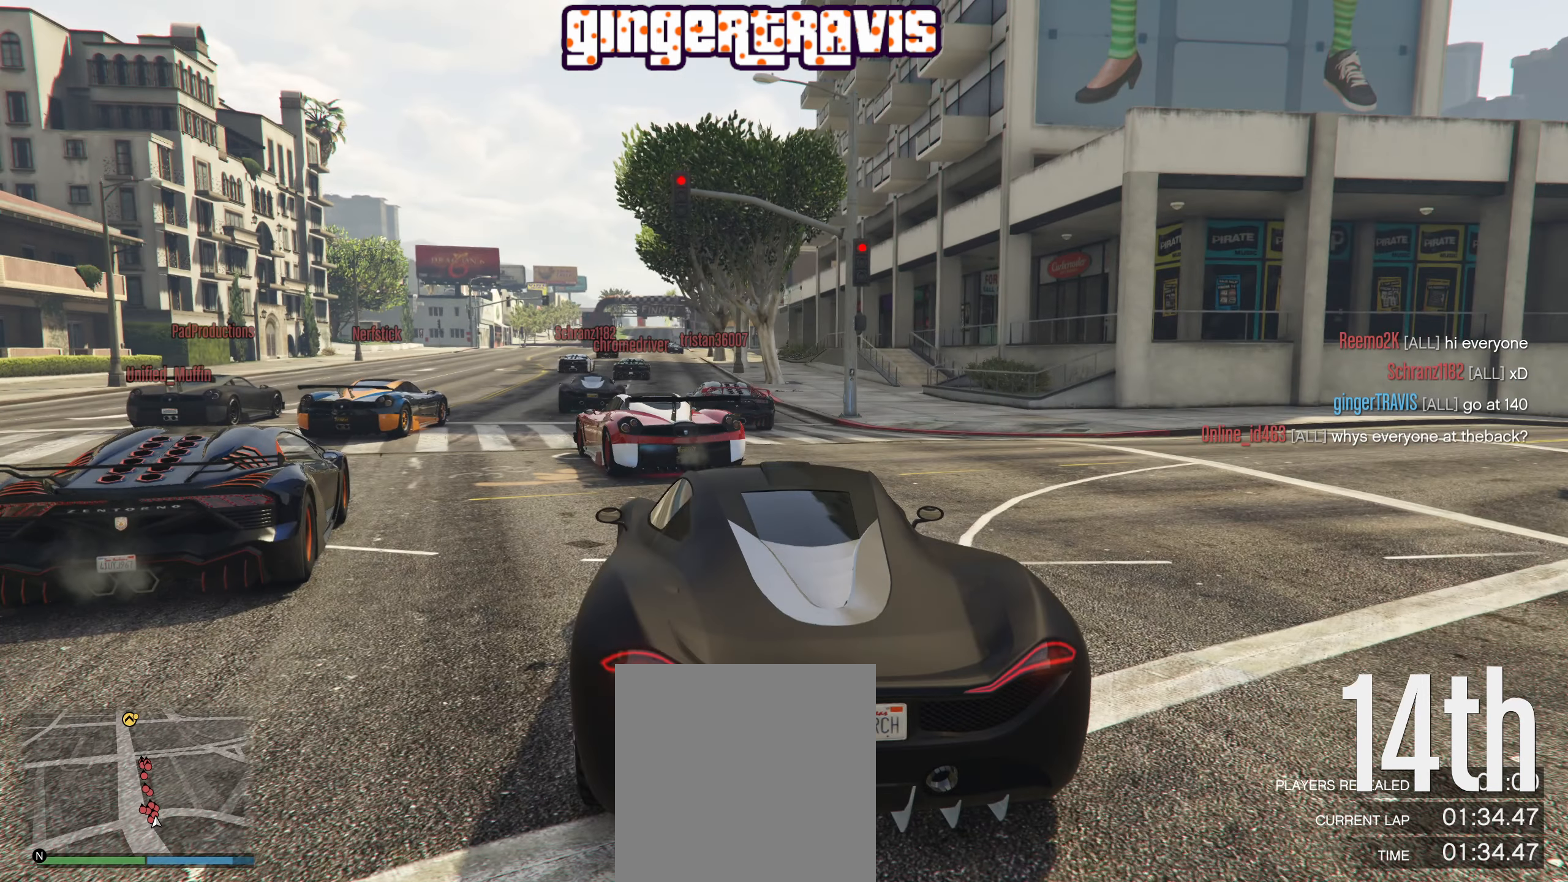
{"buttons": ["R1", "R2"], "left_stick": "center", "right_stick": "center", "events": []}
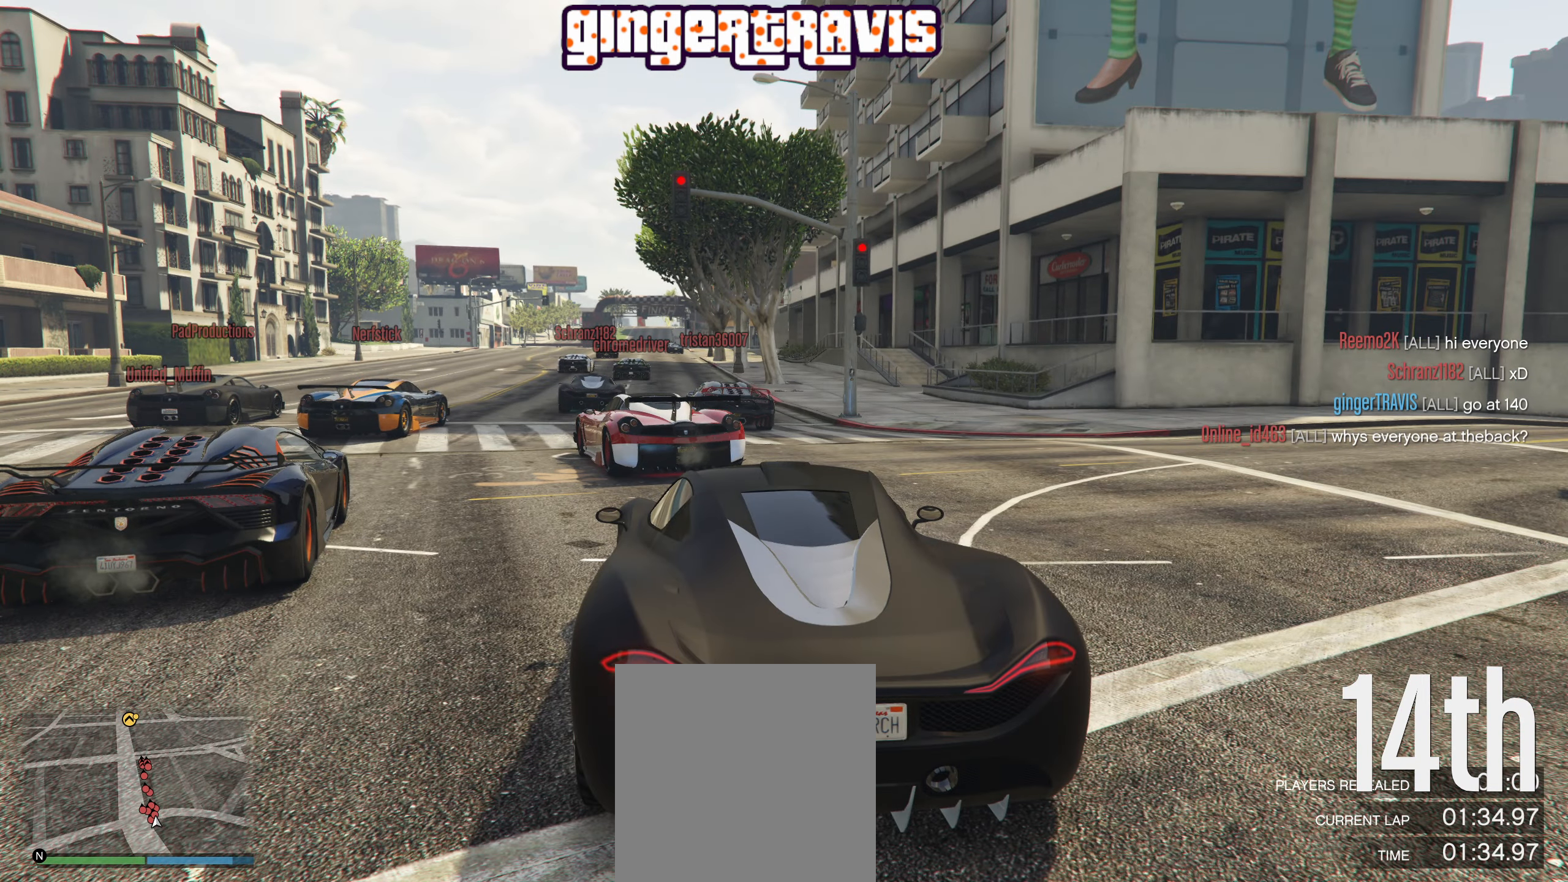
{"buttons": ["R1", "R2"], "left_stick": "center", "right_stick": "center", "events": [[250, "left_stick", "left"], [400, "left_stick", "center"]]}
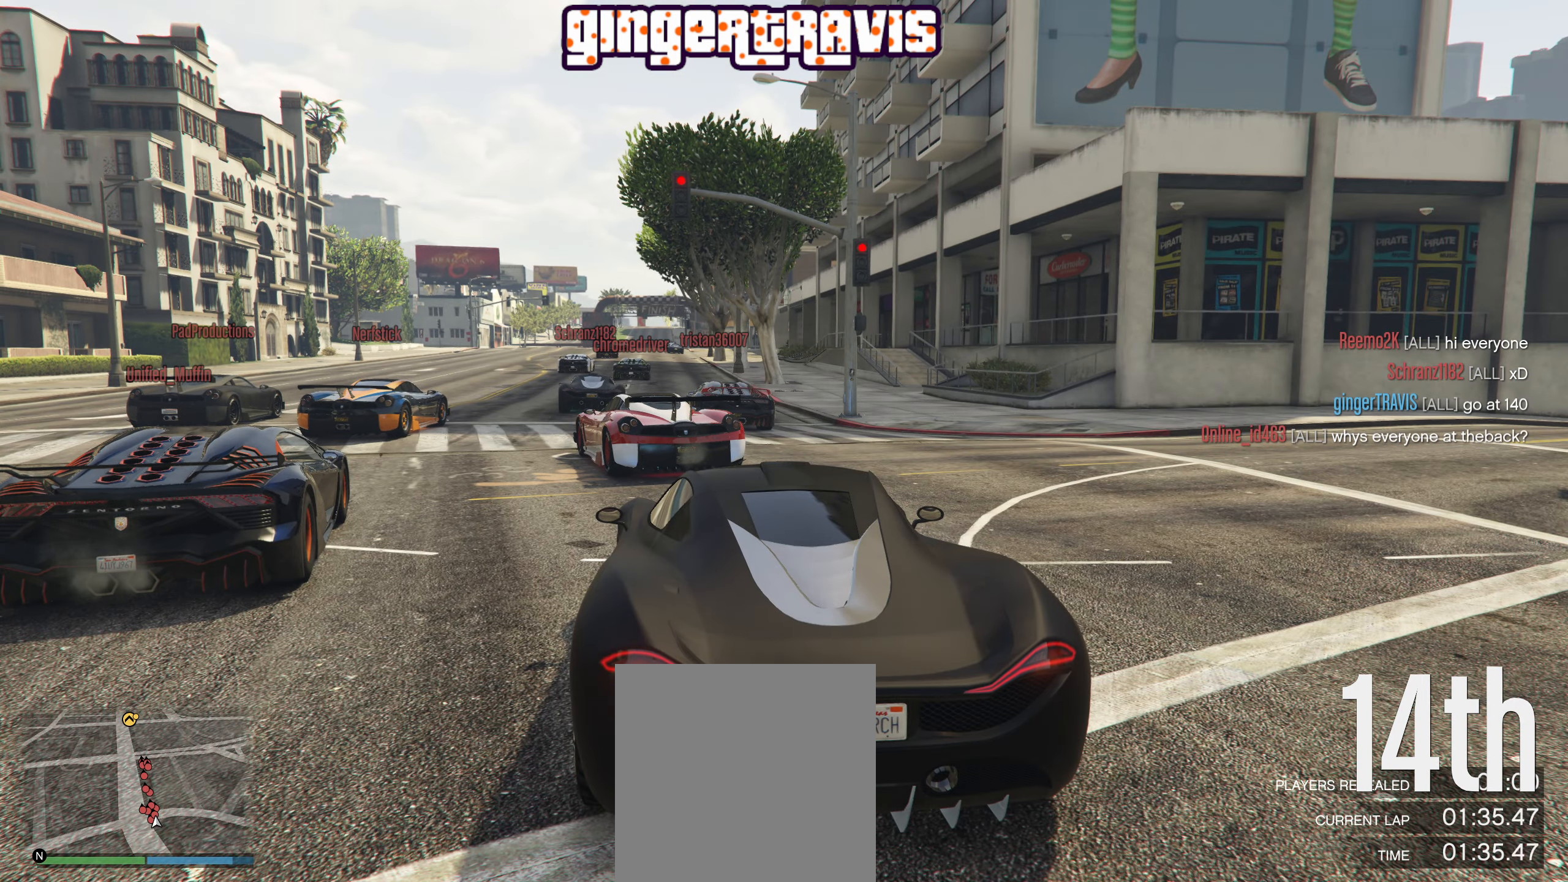
{"buttons": ["R1", "R2"], "left_stick": "left", "right_stick": "center", "events": [[500, "left_stick", "left"]]}
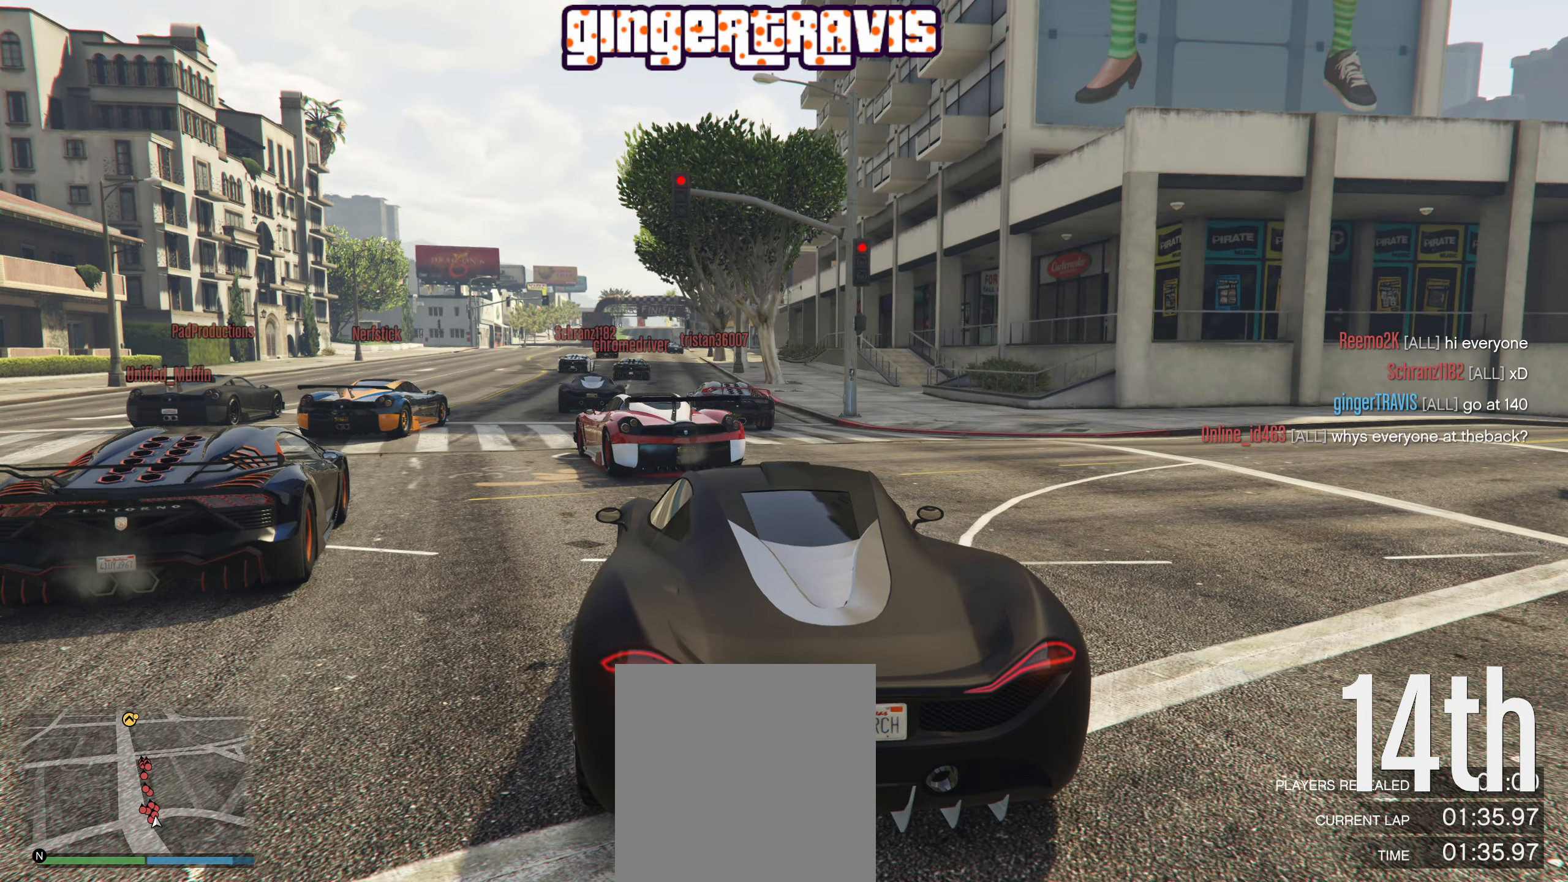
{"buttons": ["R1", "R2"], "left_stick": "center", "right_stick": "center", "events": [[134, "left_stick", "center"]]}
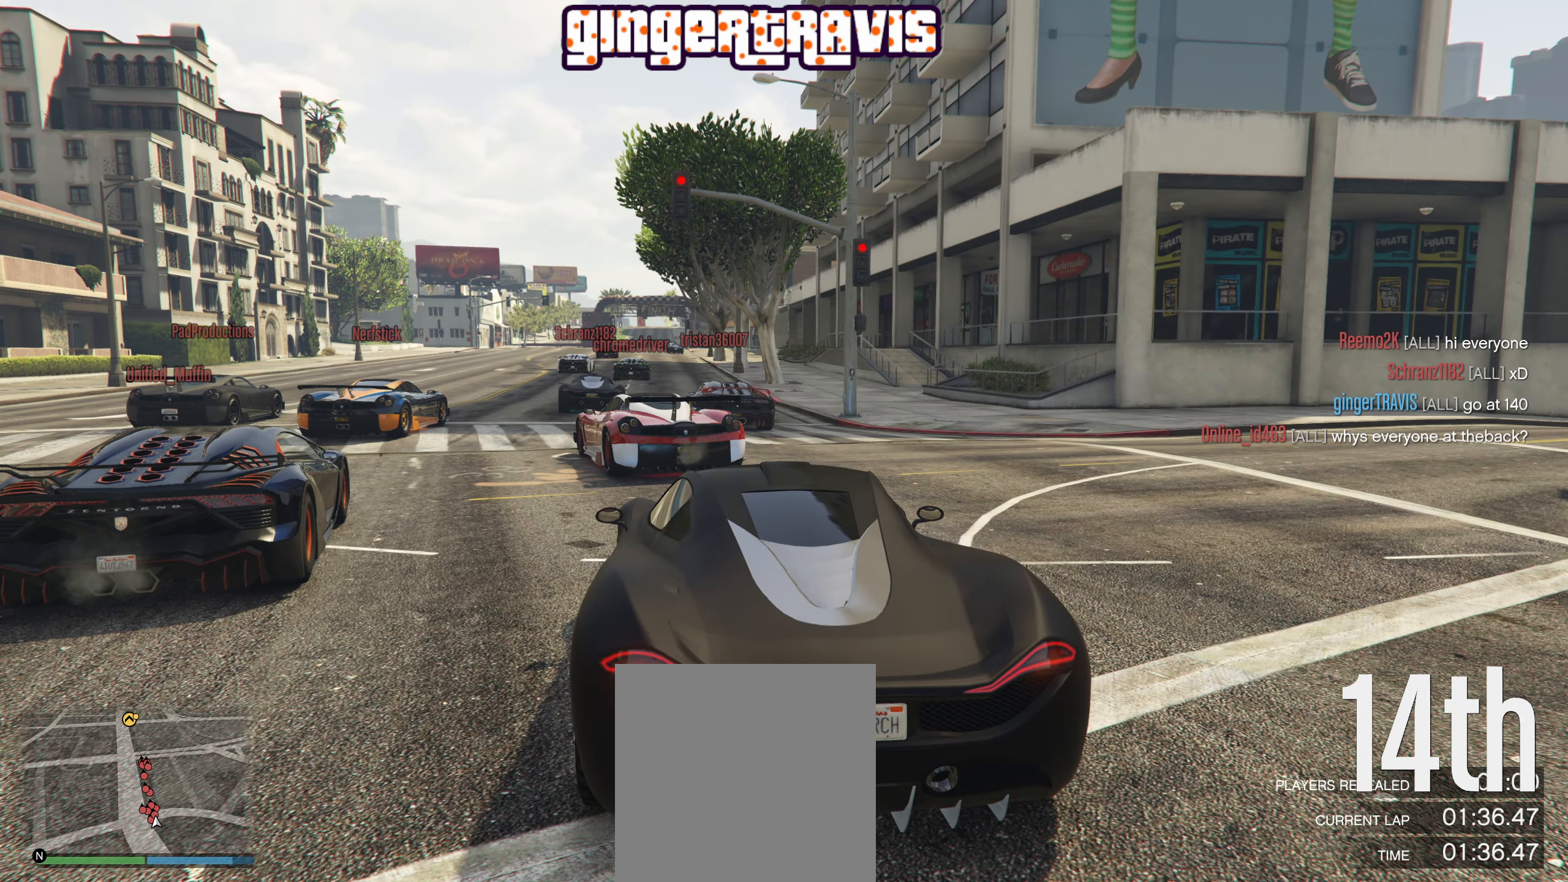
{"buttons": ["R1", "R2"], "left_stick": "center", "right_stick": "center", "events": [[117, "left_stick", "left"], [284, "left_stick", "center"]]}
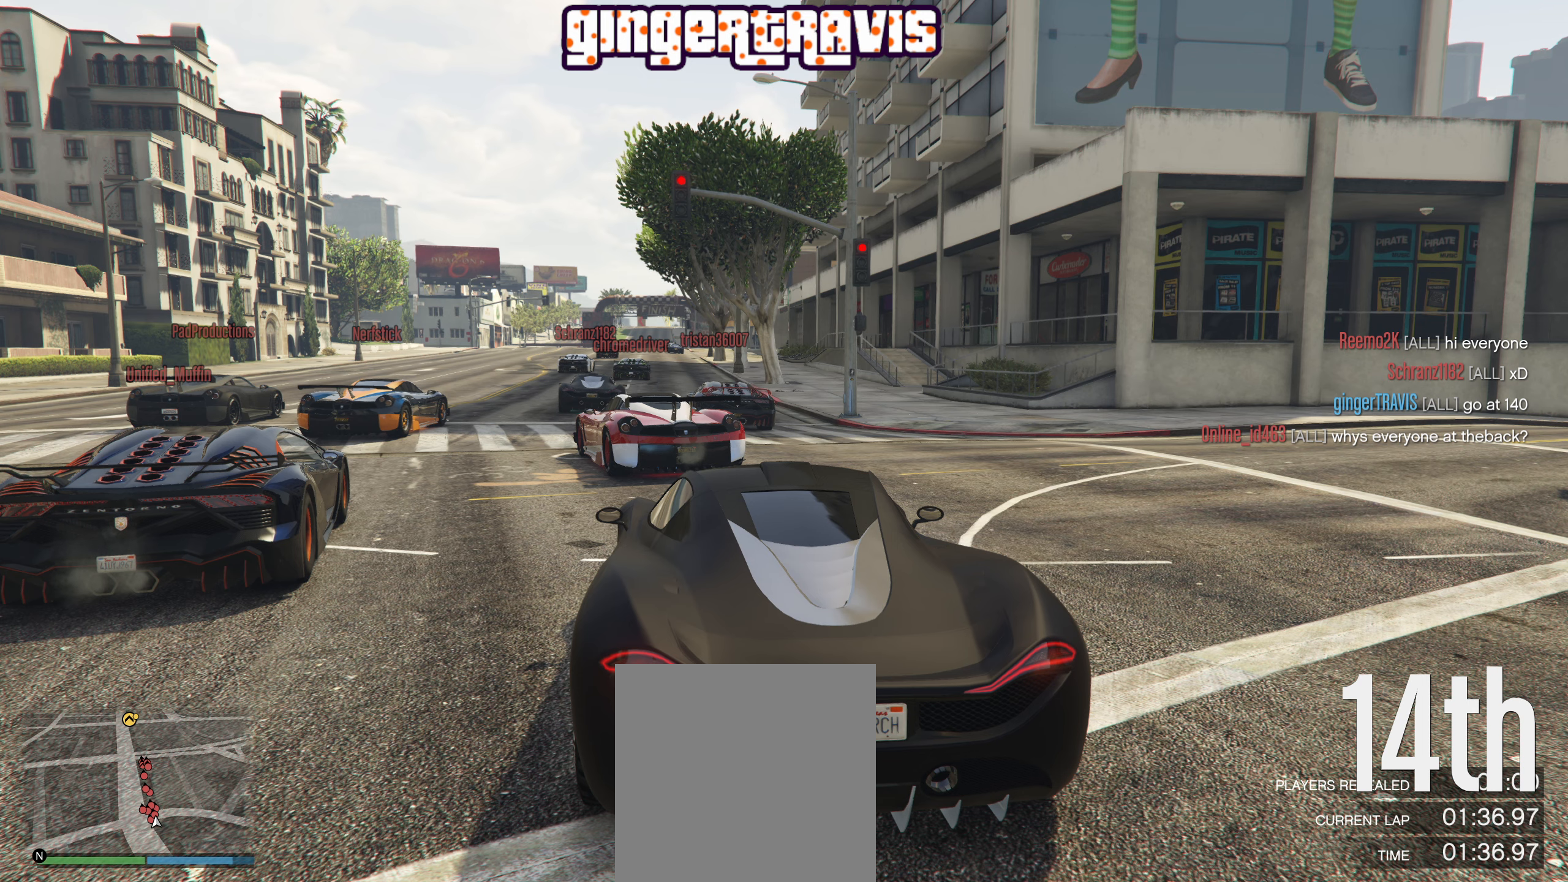
{"buttons": ["R1", "R2"], "left_stick": "center", "right_stick": "center", "events": []}
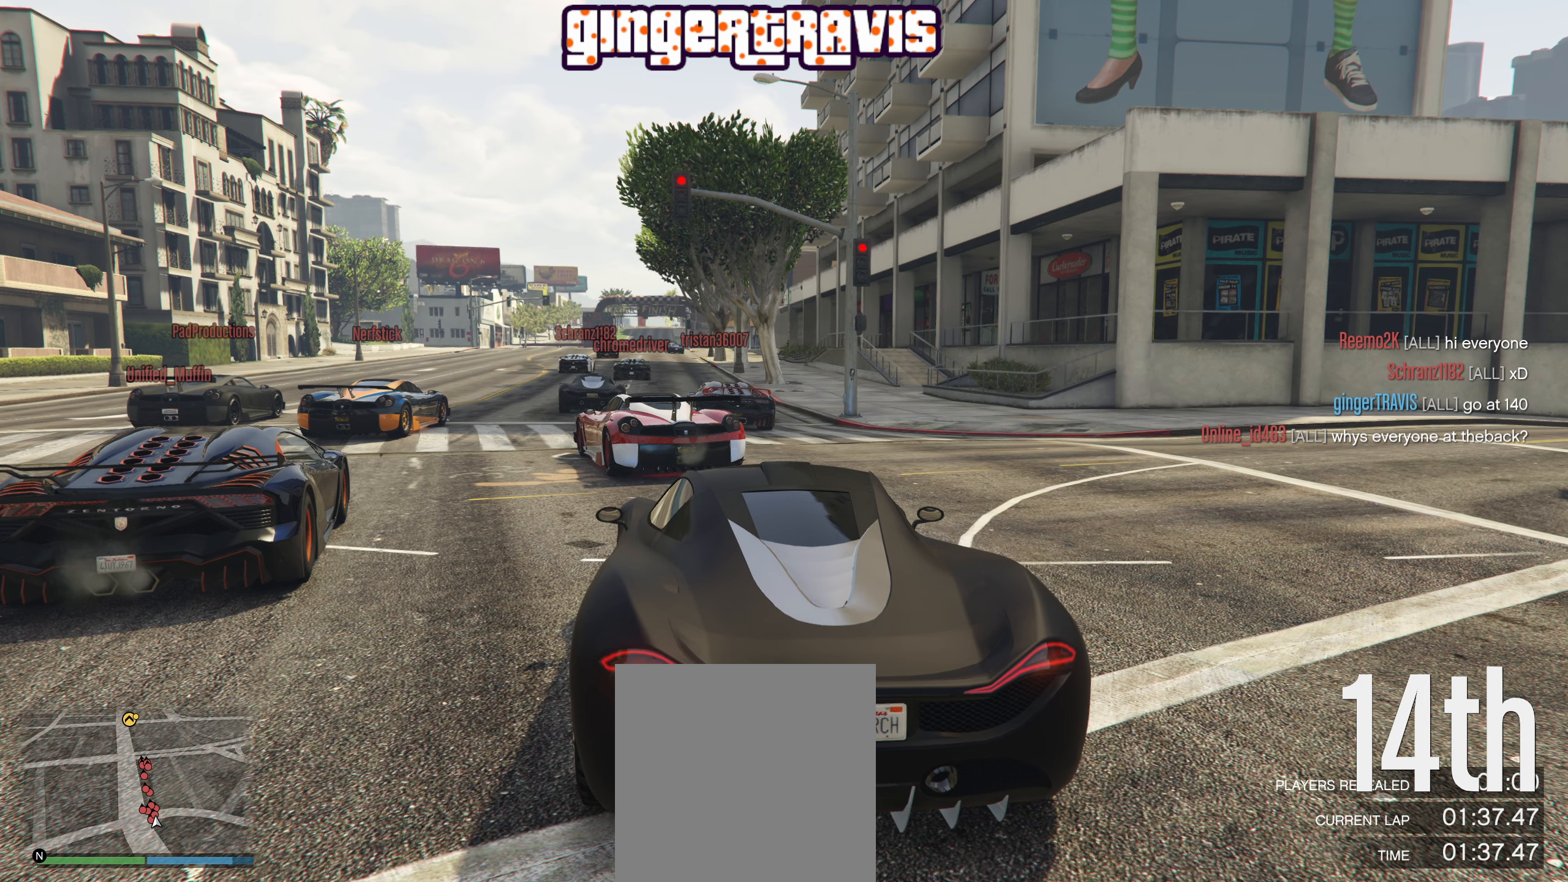
{"buttons": ["R1", "R2"], "left_stick": "center", "right_stick": "center", "events": []}
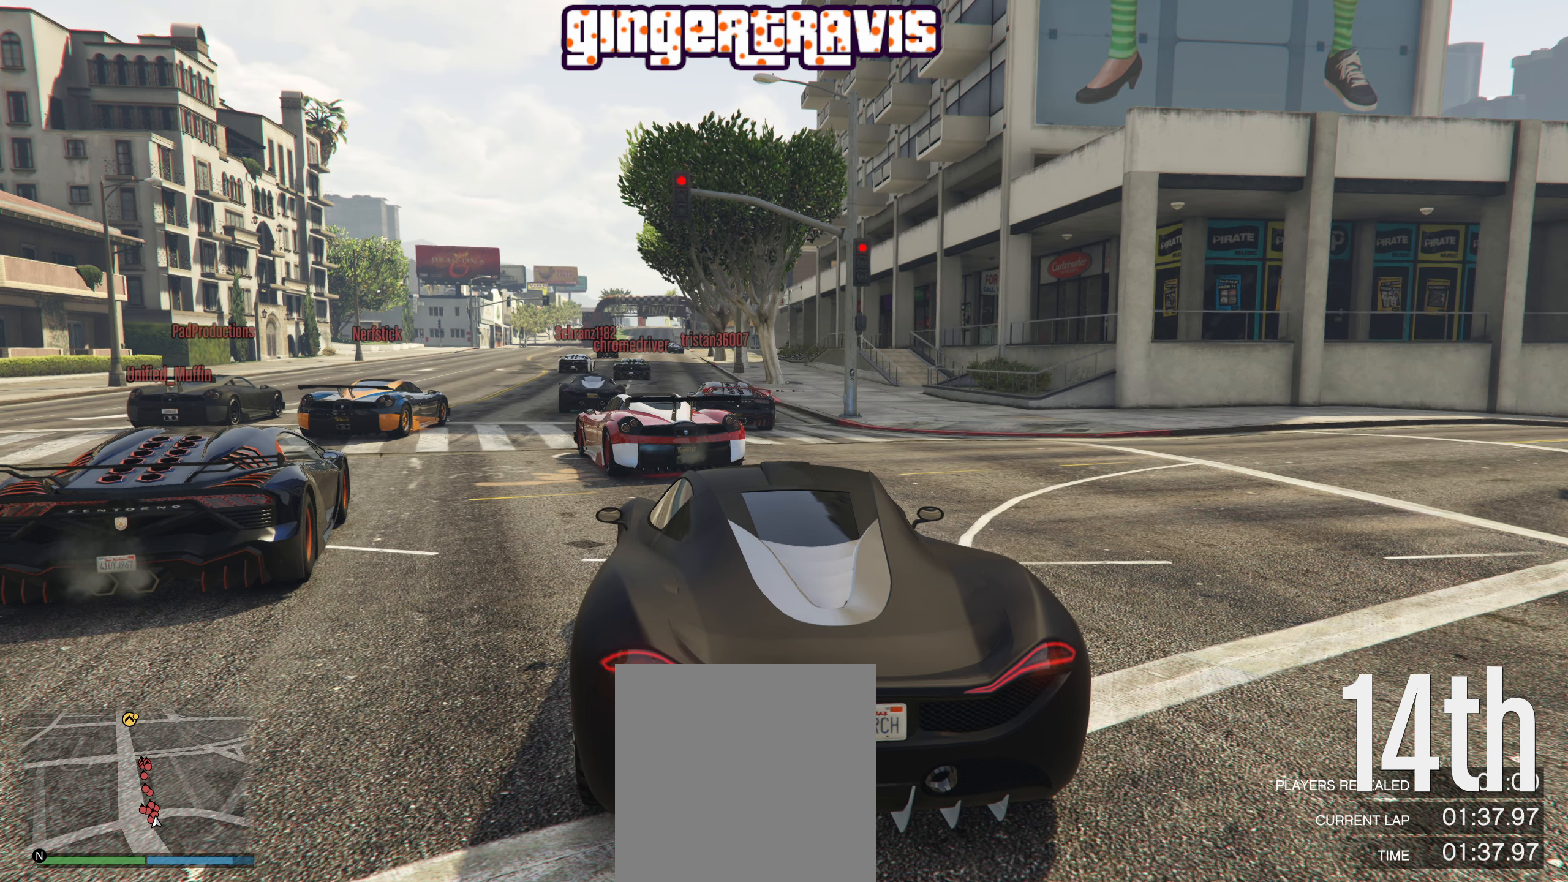
{"buttons": ["R1", "R2"], "left_stick": "center", "right_stick": "center", "events": [[33, "left_stick", "left"], [200, "left_stick", "center"]]}
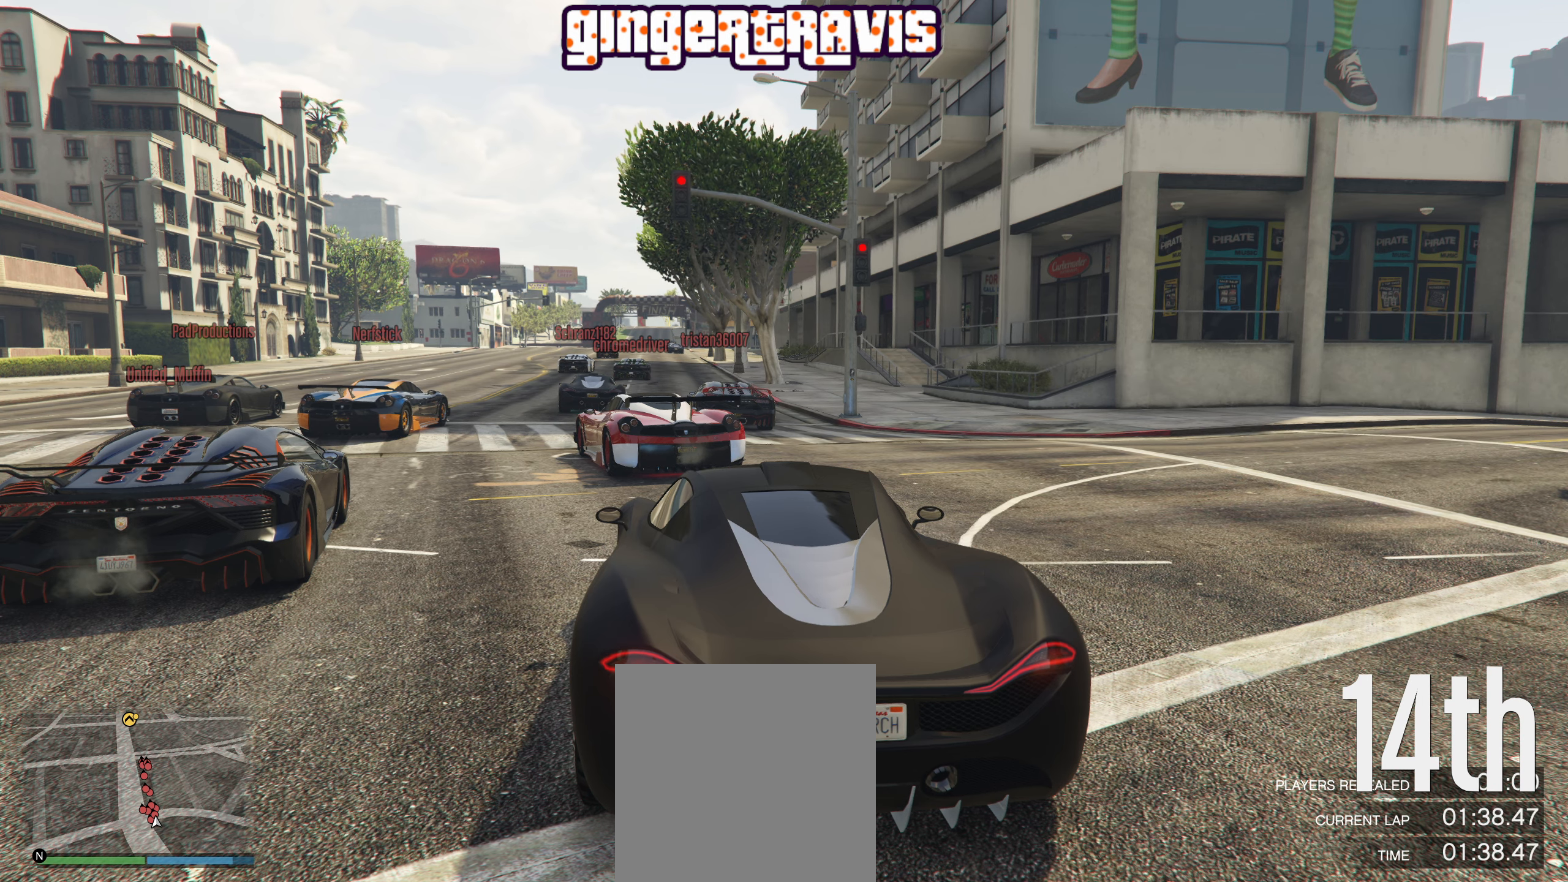
{"buttons": ["R1", "R2"], "left_stick": "center", "right_stick": "center", "events": [[133, "left_stick", "left"], [200, "left_stick", "up-left"], [316, "left_stick", "center"]]}
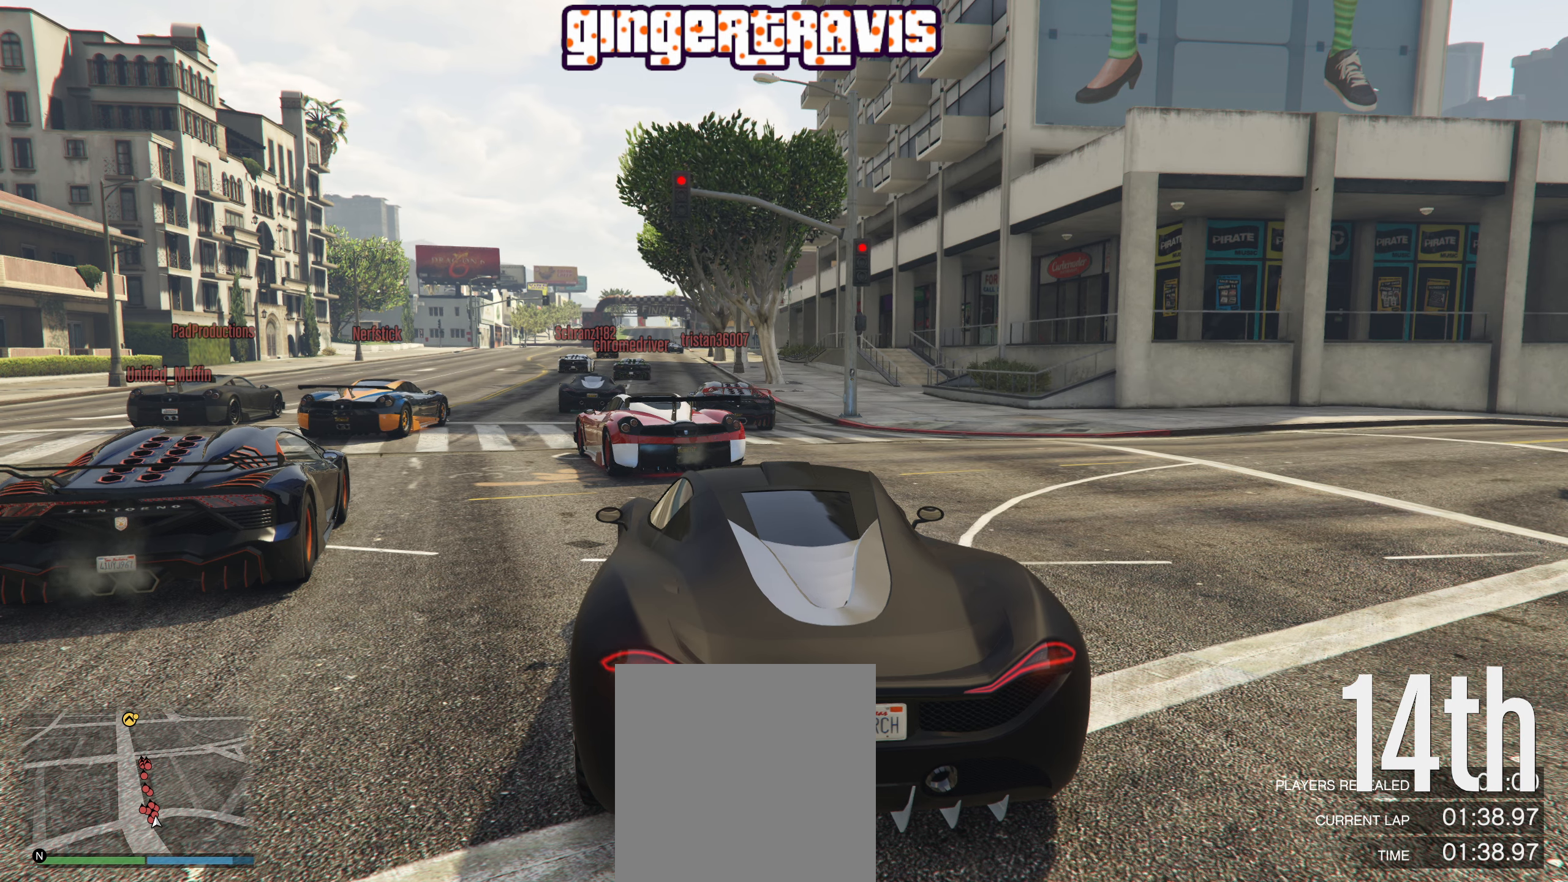
{"buttons": ["R1", "R2"], "left_stick": "center", "right_stick": "center", "events": [[233, "left_stick", "up-left"], [383, "left_stick", "center"]]}
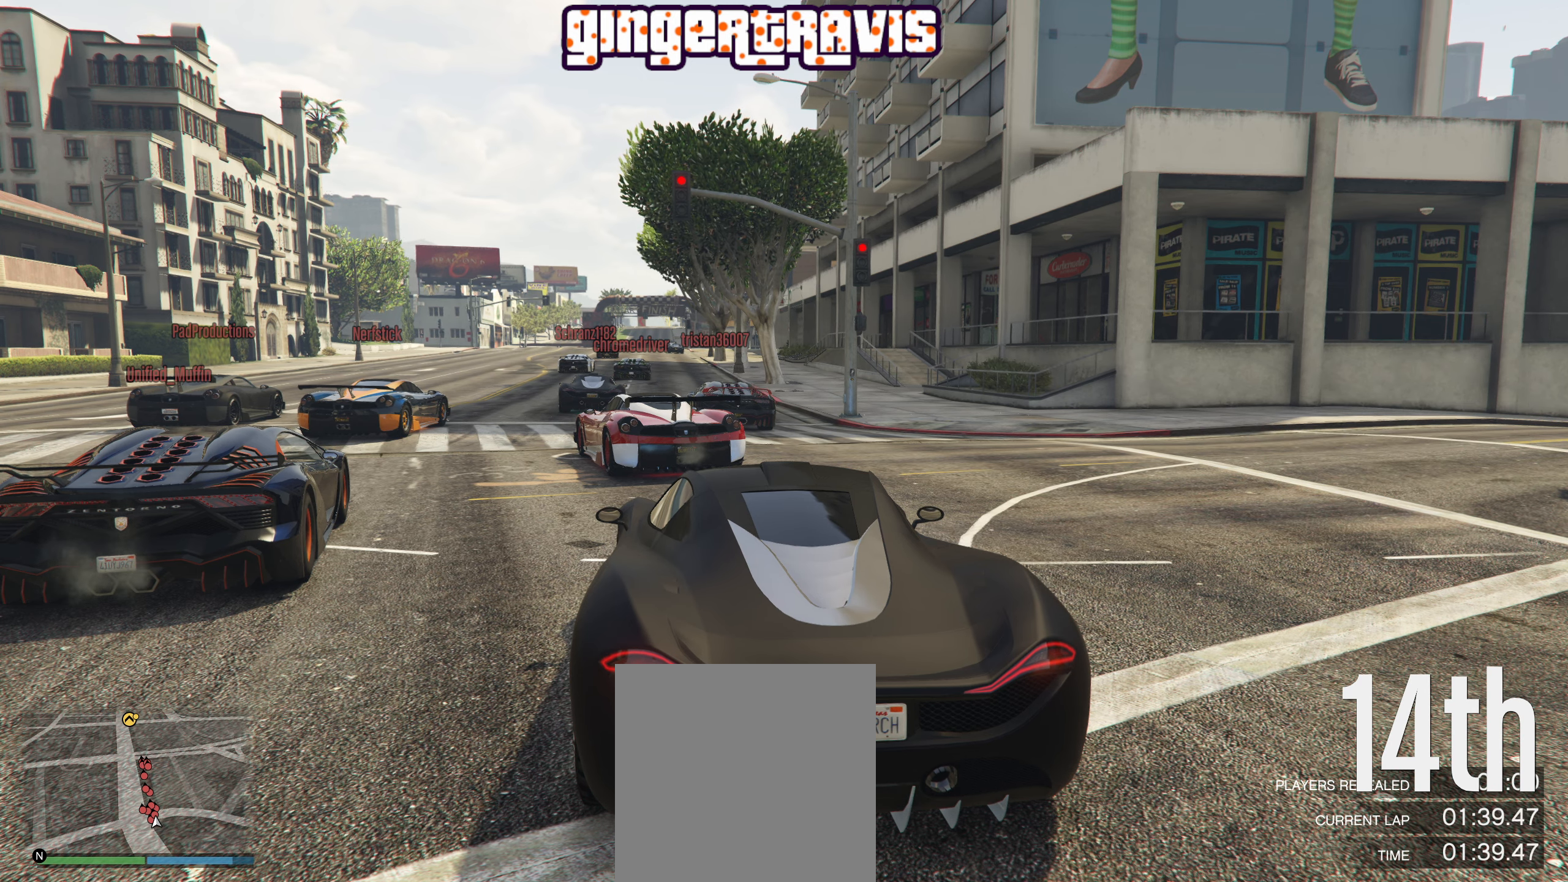
{"buttons": ["R1", "R2"], "left_stick": "left", "right_stick": "center", "events": [[366, "left_stick", "left"]]}
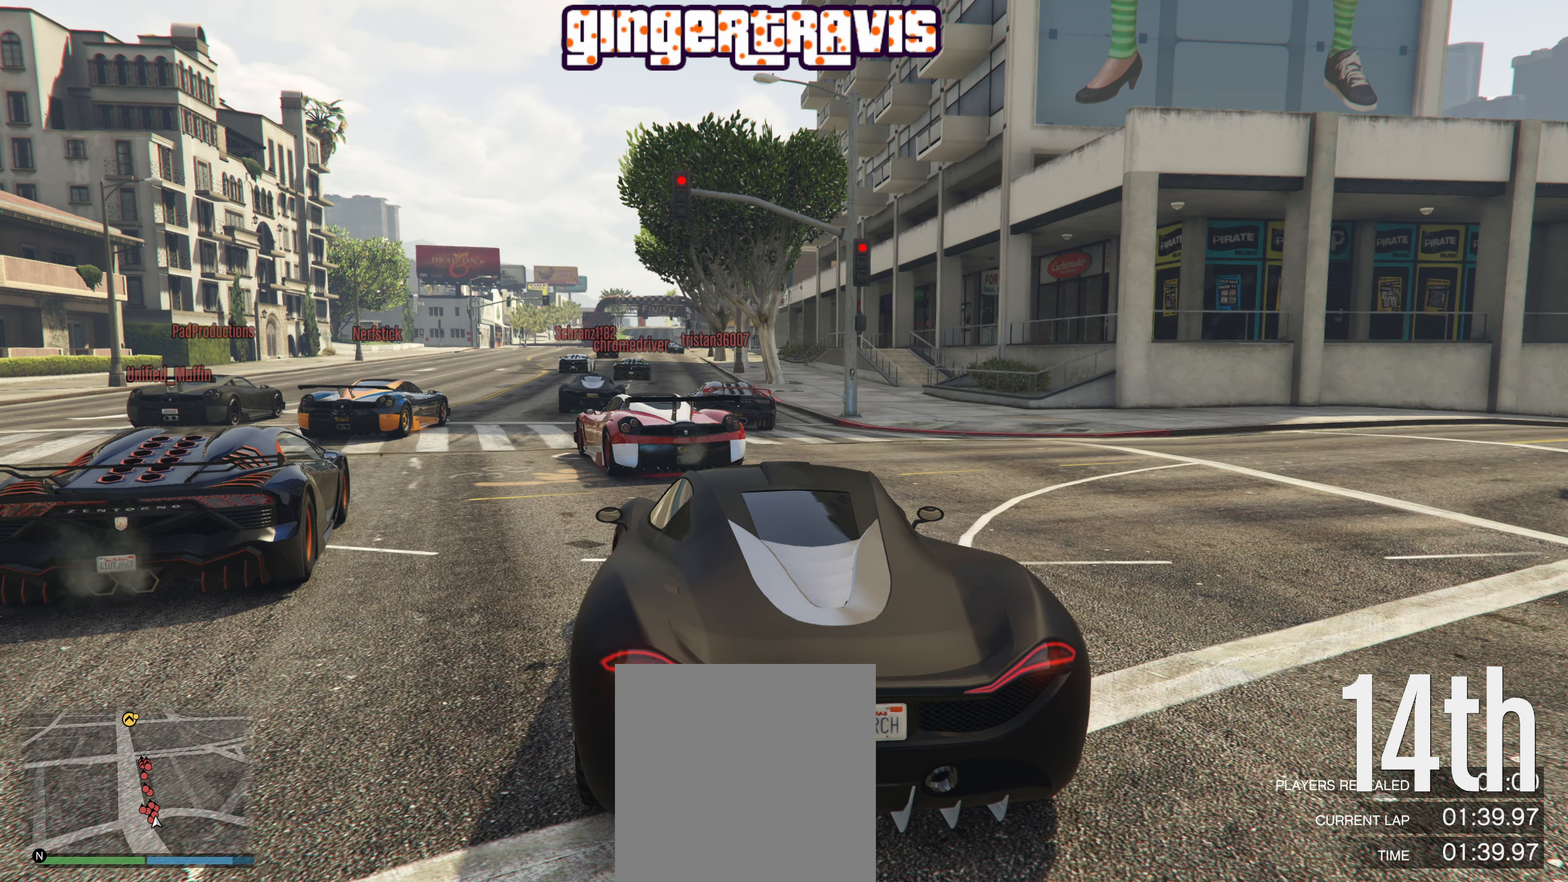
{"buttons": ["R1", "R2"], "left_stick": "left", "right_stick": "center", "events": [[33, "left_stick", "center"], [500, "left_stick", "left"]]}
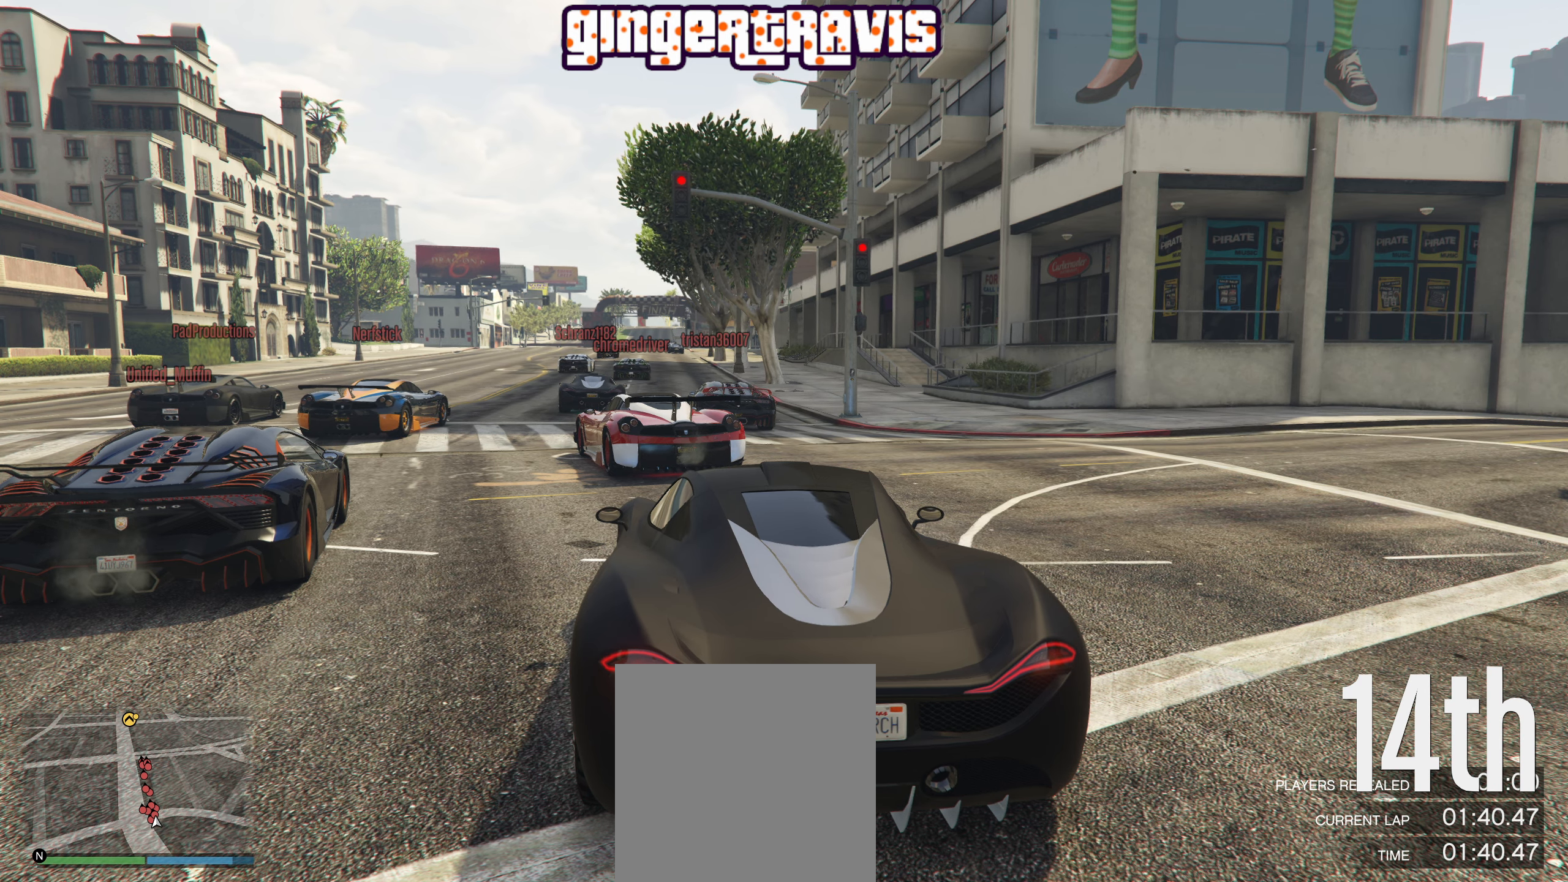
{"buttons": ["R1", "R2"], "left_stick": "left", "right_stick": "center", "events": [[150, "left_stick", "center"], [466, "left_stick", "left"]]}
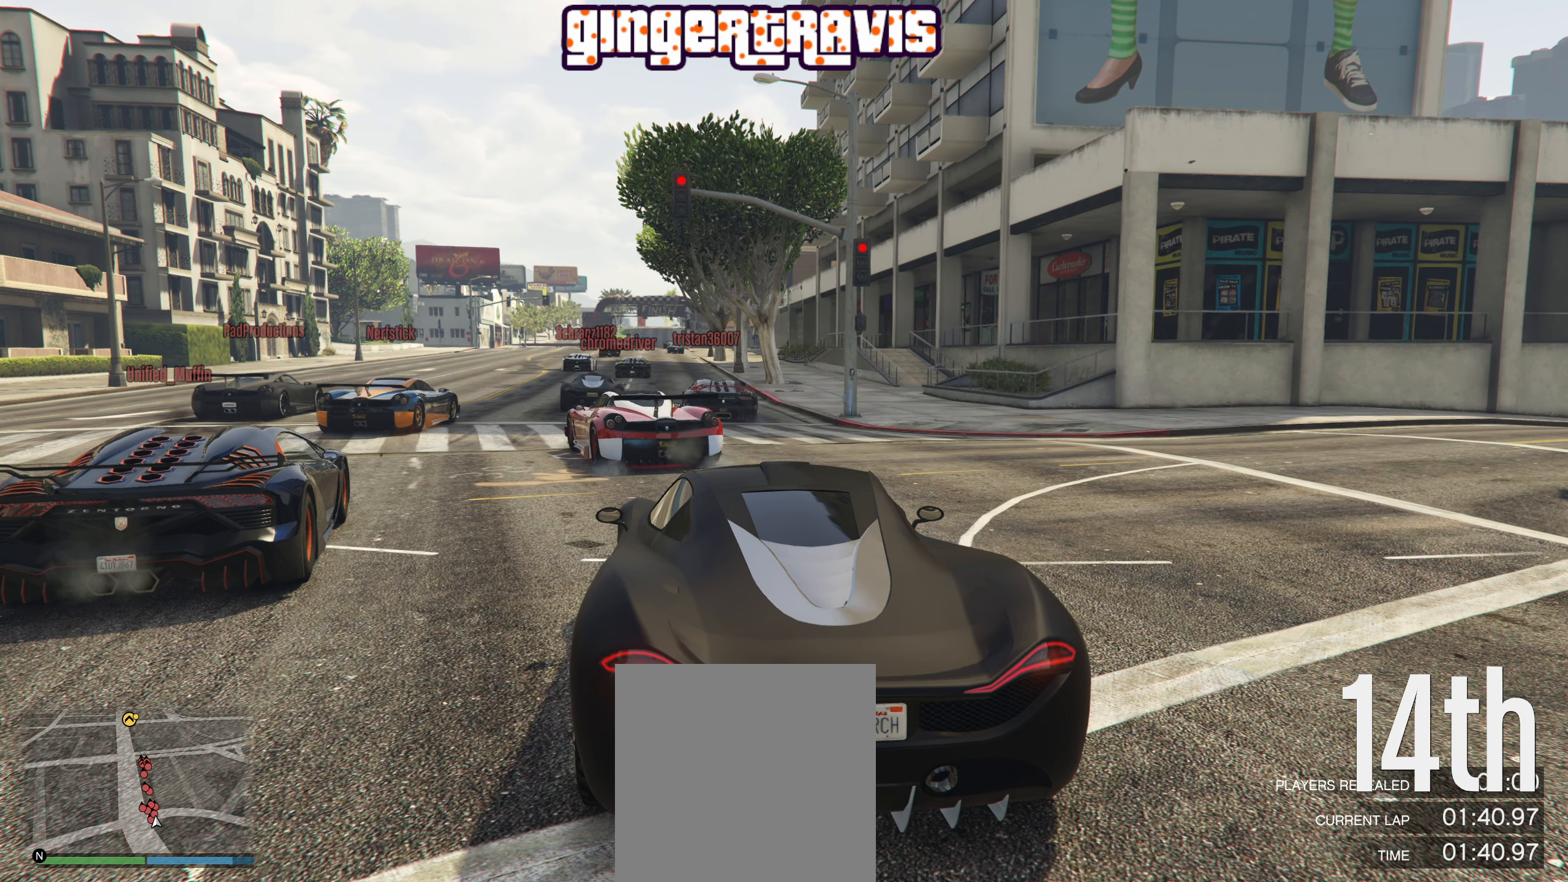
{"buttons": ["R2"], "left_stick": "center", "right_stick": "center", "events": [[100, "left_stick", "center"], [283, "R1", "up"]]}
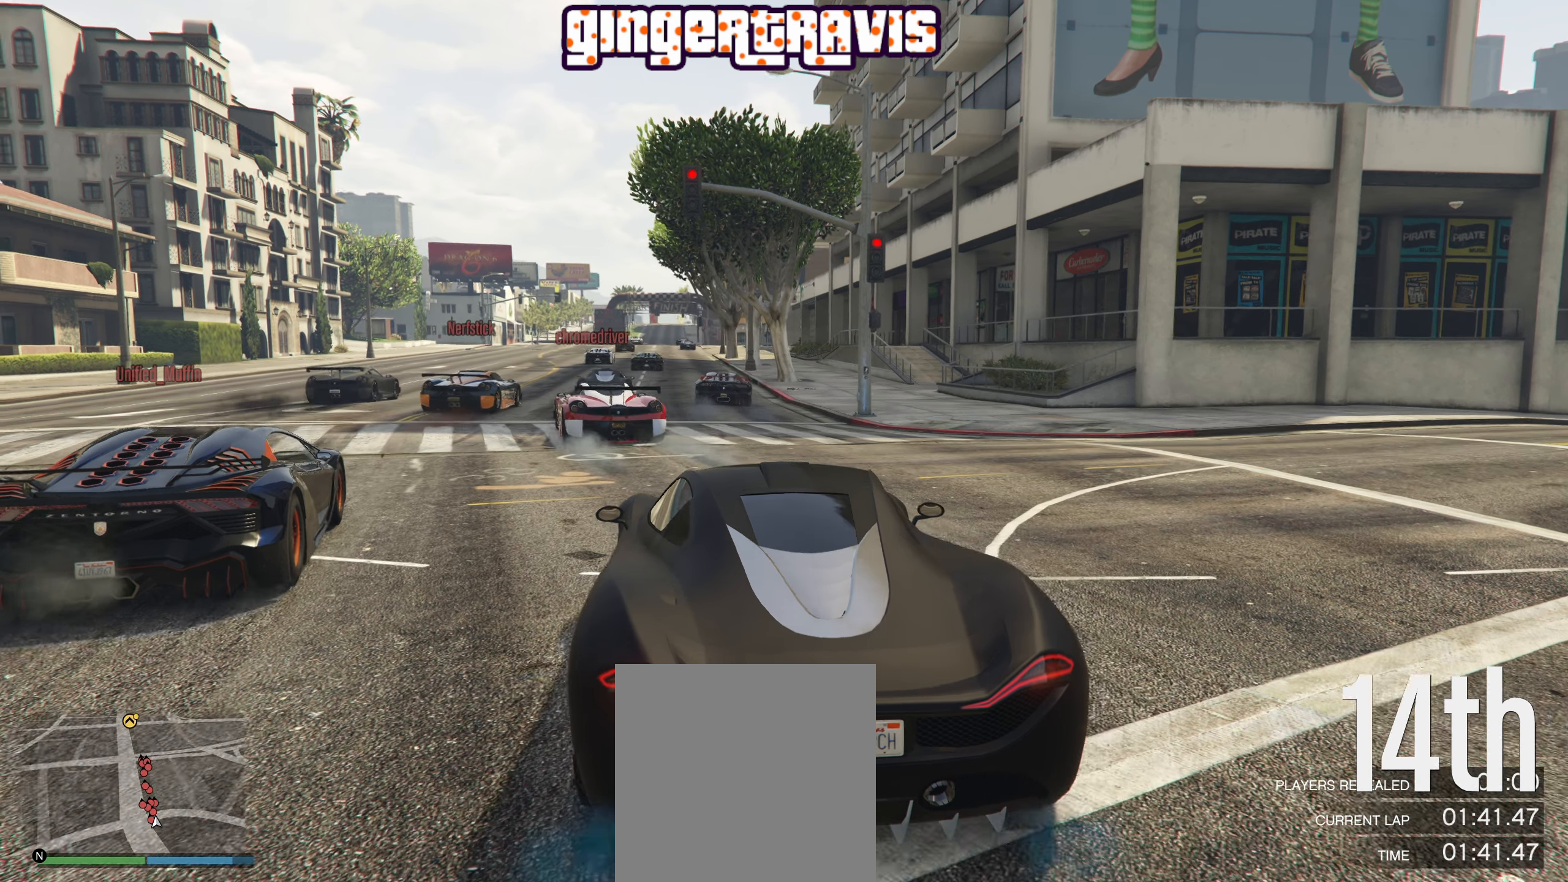
{"buttons": ["R2"], "left_stick": "center", "right_stick": "center", "events": []}